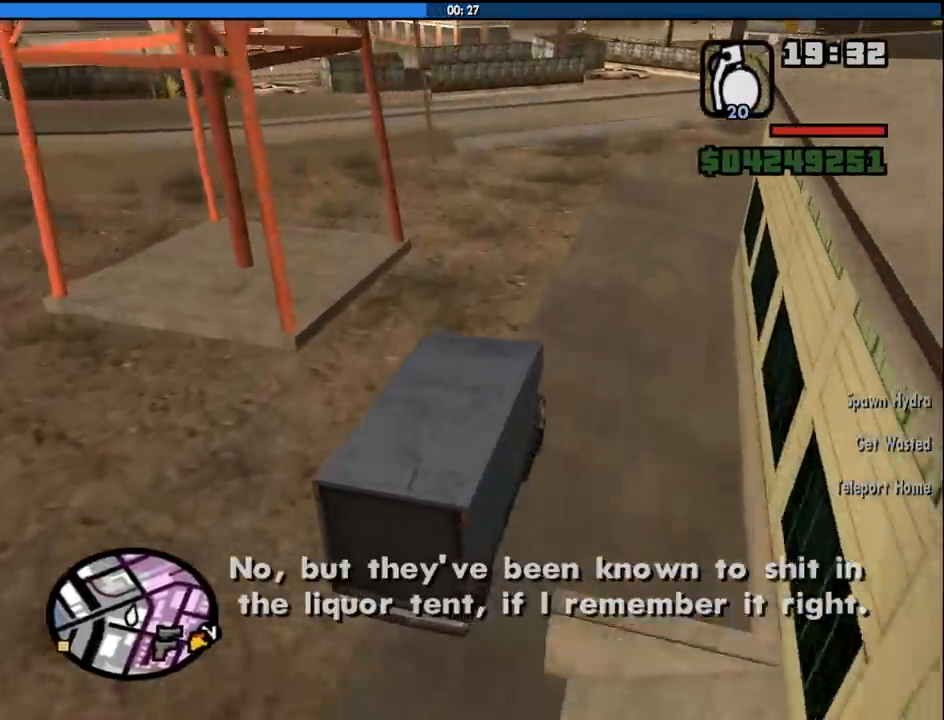
Gameplay with keyboard and mouse; each line is a JSON object with the keys and mouse buttons held at the frame after it. "events" lists presses ("down") and releases ("up") of "1", "2", "3", "4", "5", "6", "8", "a", "alt", "c", "ctrl", "d", "down", "e", "escape", "f", "f1", "f2", "f3", "g", "h", "left", "num2", "q", "r", "right", "s", "shift", "space", "tab", "up", "v", "w", "x", "z", "mouse_left", "mouse_middle", "mouse_right", "mouse_wheel_up" and "mouse_wheel_down" between this image and that frame as [ms after this image, input, new state], when the widget could be followed in between. "mouse_left", "mouse_middle", "mouse_right", "mouse_wheel_up", "mouse_wheel_down" = the "left", "middle", "right", "wheel_up", "wheel_down" buttons of the "mouse" list. No other keys are recorded. Mouse movement is not recorded.
{"keys": ["a", "w"], "mouse": [], "events": [[50, "a", "down"], [50, "d", "up"]]}
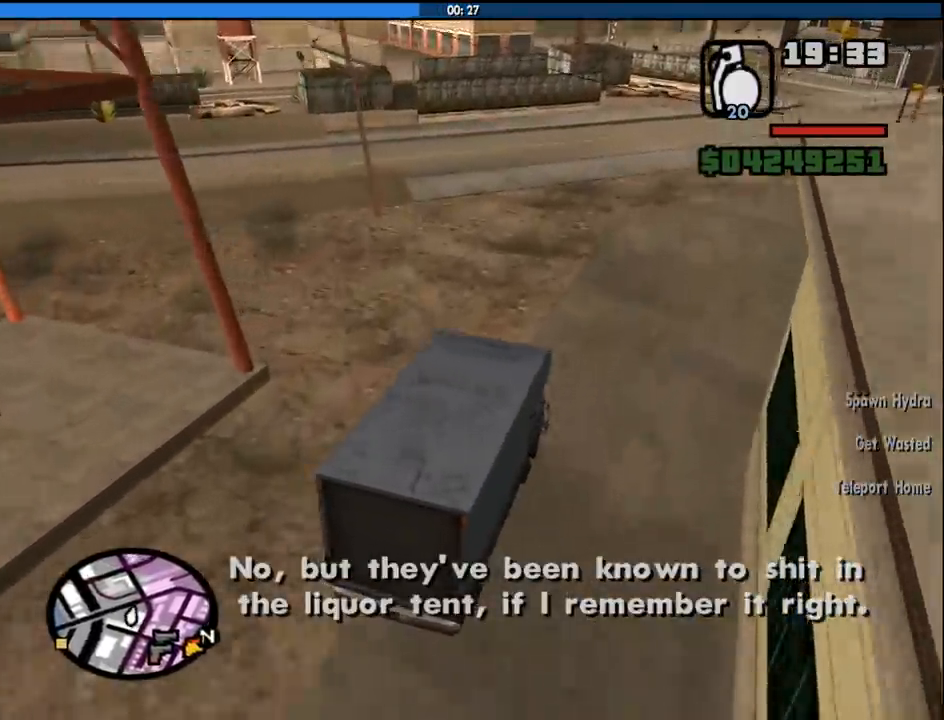
{"keys": ["a", "space"], "mouse": [], "events": [[350, "w", "up"], [400, "space", "down"]]}
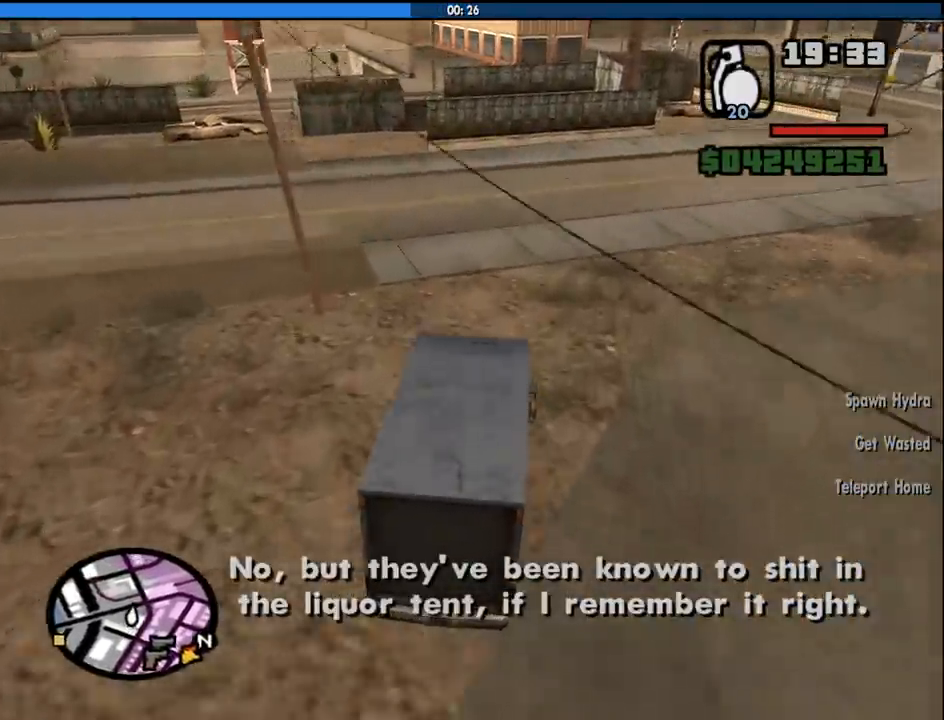
{"keys": ["a"], "mouse": [], "events": [[316, "space", "up"]]}
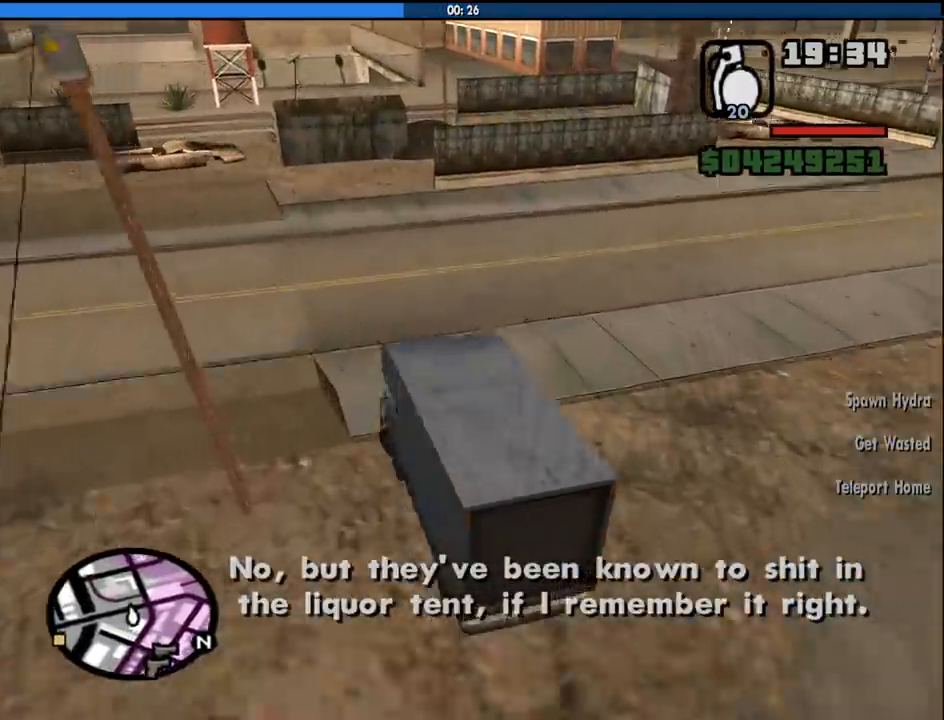
{"keys": ["a", "w"], "mouse": [], "events": [[133, "w", "down"]]}
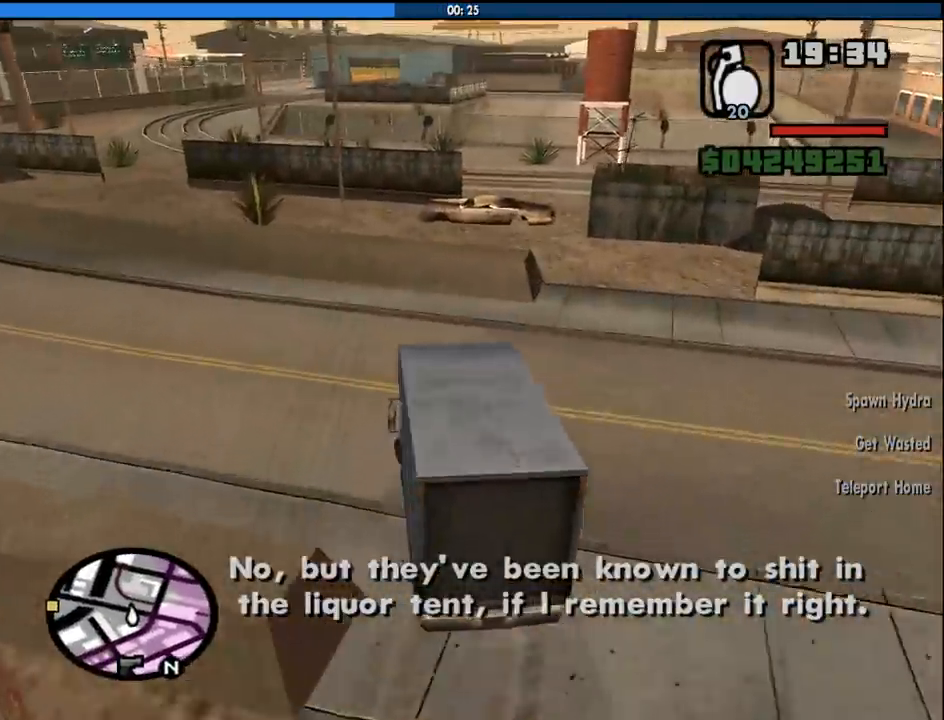
{"keys": ["a", "w"], "mouse": [], "events": []}
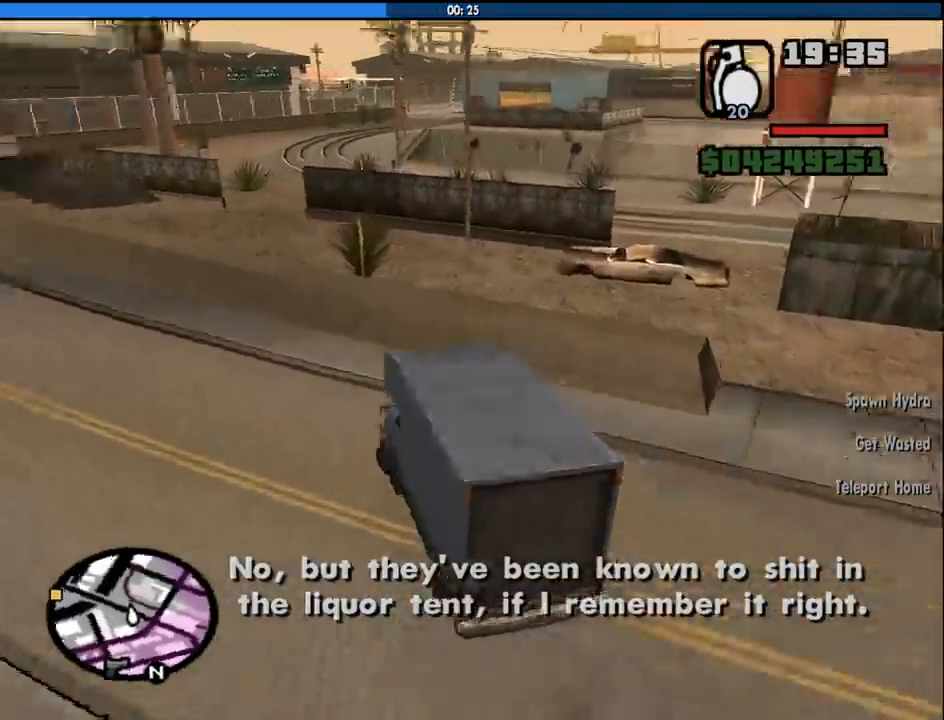
{"keys": ["a", "w"], "mouse": [], "events": []}
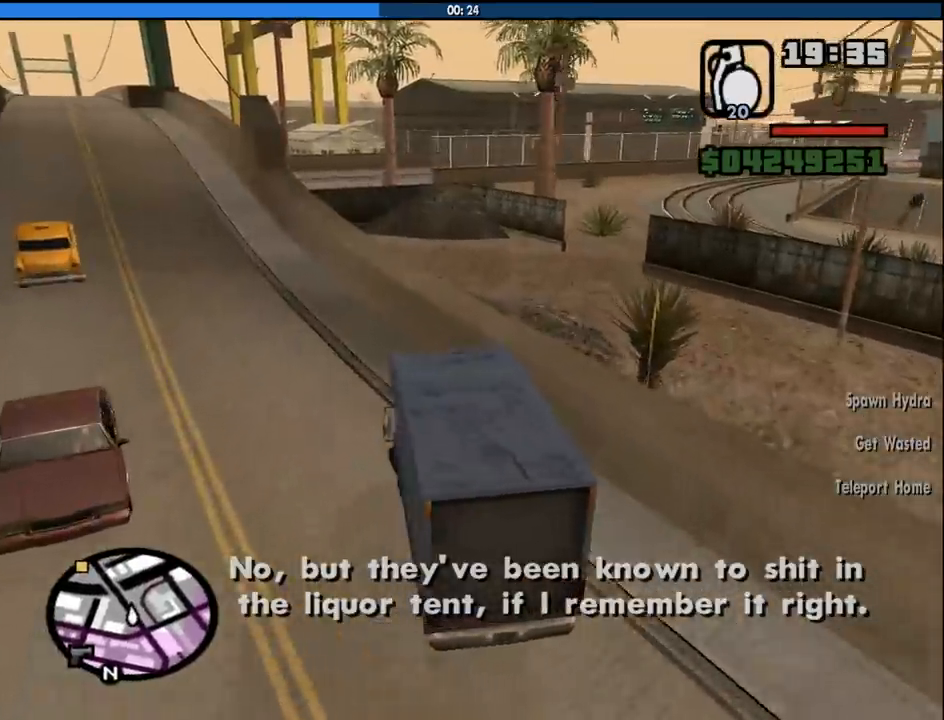
{"keys": ["w"], "mouse": [], "events": [[466, "a", "up"]]}
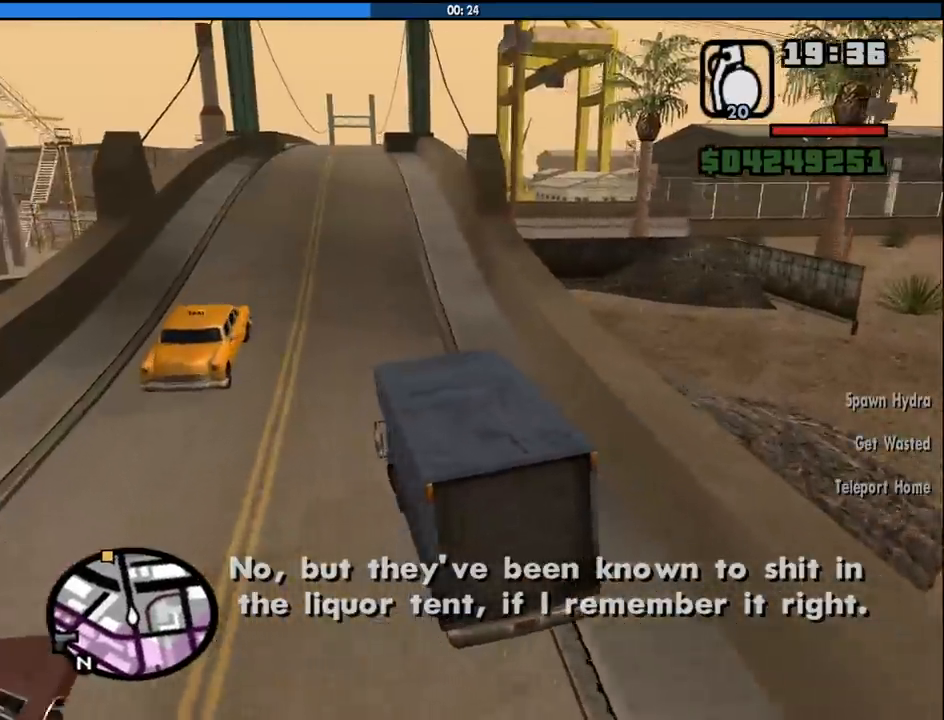
{"keys": ["w"], "mouse": [], "events": [[200, "d", "down"], [483, "d", "up"]]}
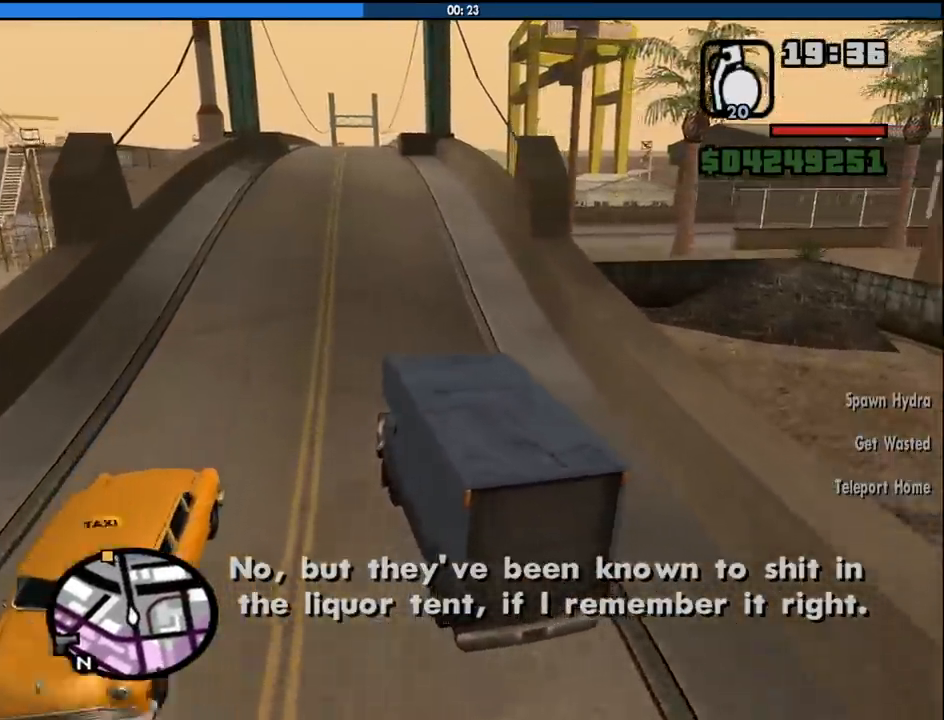
{"keys": ["w"], "mouse": [], "events": [[216, "d", "down"], [316, "d", "up"]]}
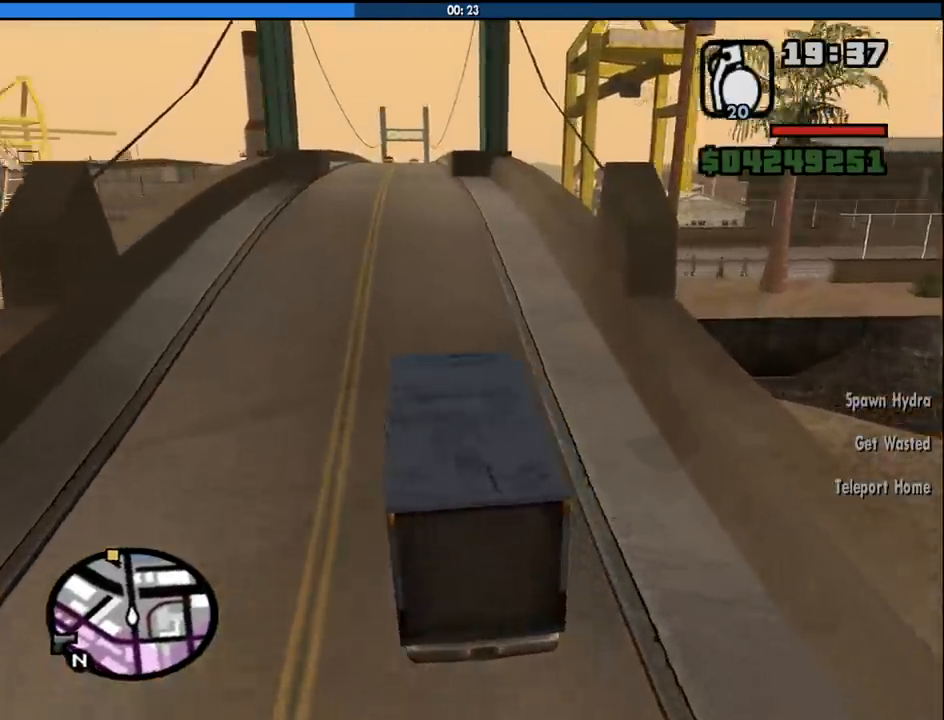
{"keys": ["6", "w"], "mouse": [], "events": [[50, "6", "down"], [183, "6", "up"], [283, "6", "down"], [383, "6", "up"], [466, "6", "down"]]}
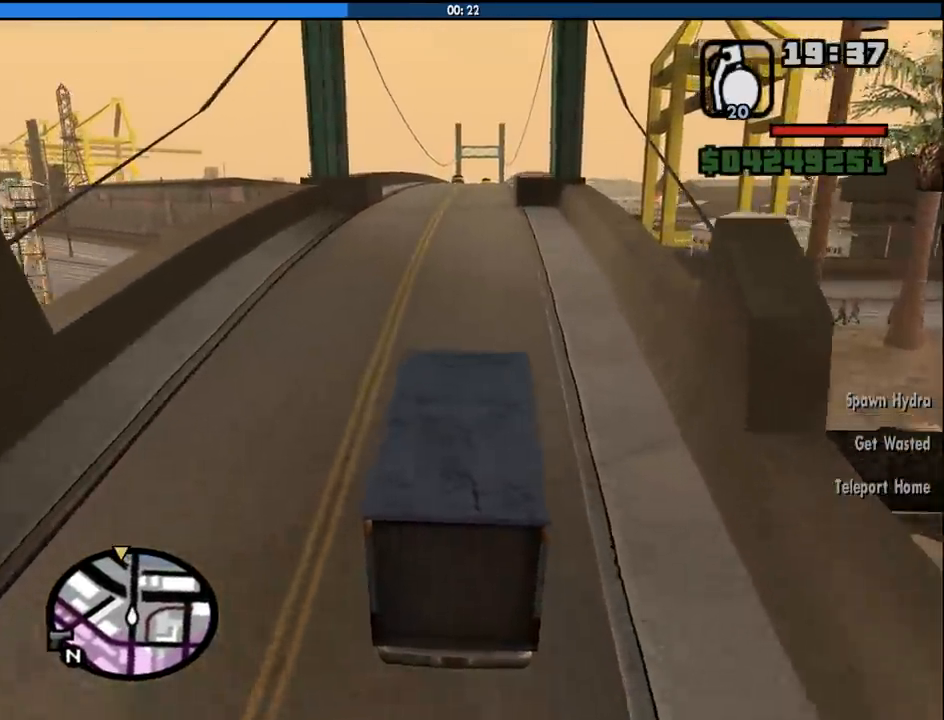
{"keys": ["w"], "mouse": [], "events": [[66, "6", "up"], [150, "6", "down"], [200, "6", "up"], [300, "6", "down"], [400, "6", "up"]]}
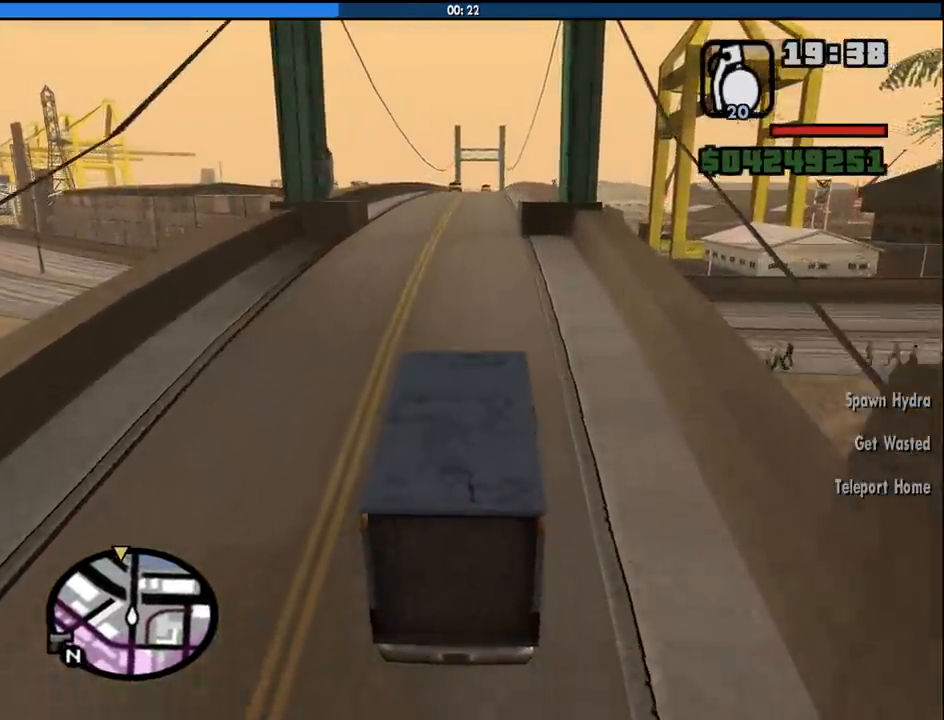
{"keys": ["w"], "mouse": [], "events": [[33, "6", "down"], [133, "6", "up"], [266, "6", "down"], [366, "6", "up"], [400, "6", "down"], [500, "6", "up"]]}
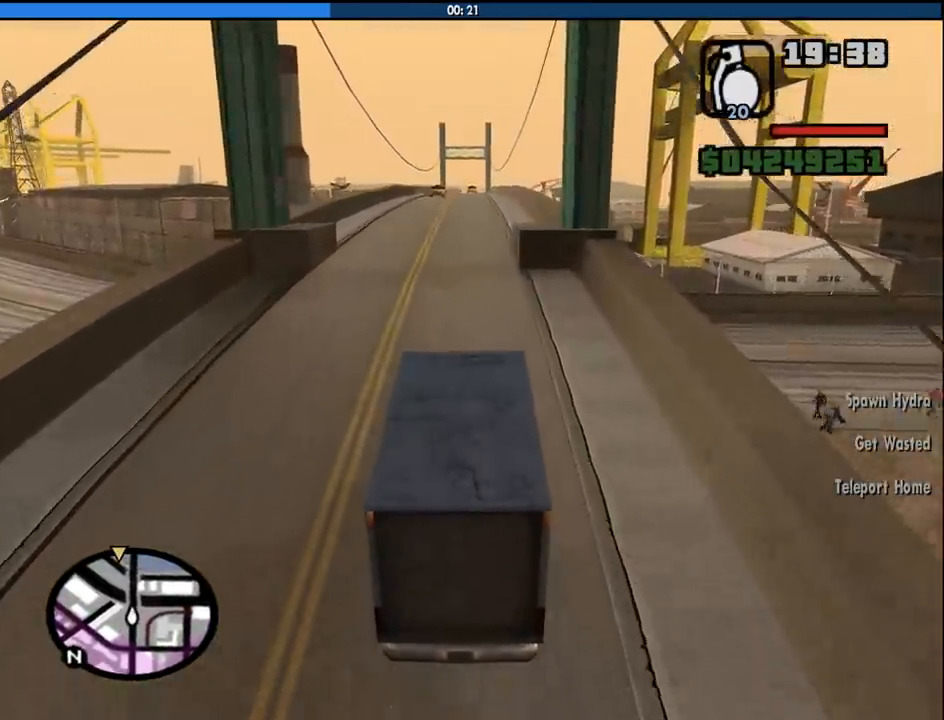
{"keys": ["w"], "mouse": [], "events": [[233, "v", "down"], [333, "v", "up"], [416, "v", "down"], [466, "v", "up"]]}
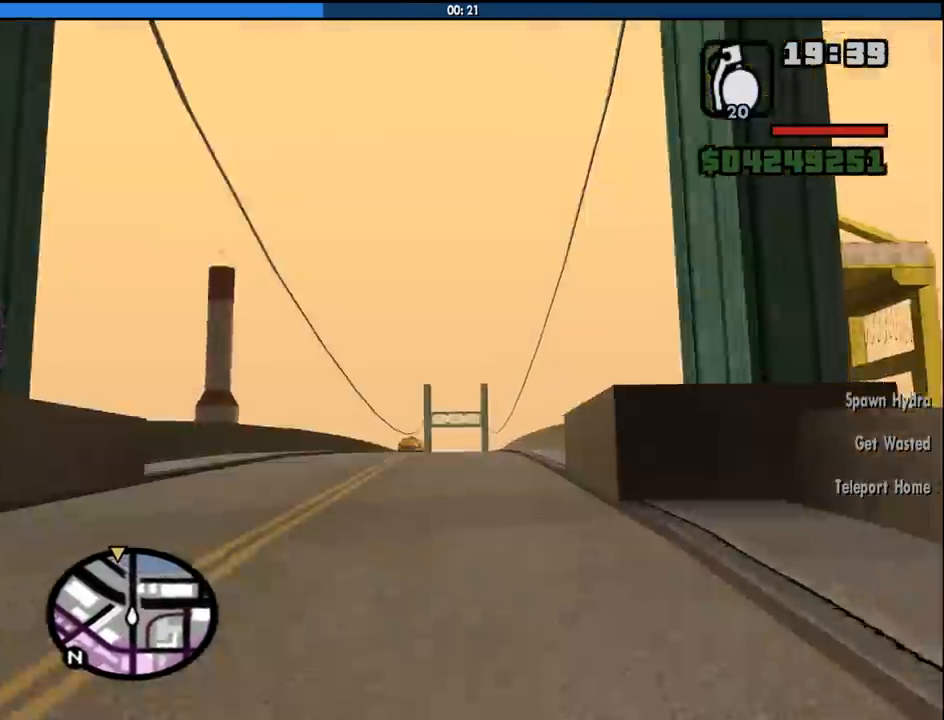
{"keys": ["w"], "mouse": [], "events": [[66, "v", "down"], [116, "v", "up"], [200, "v", "down"], [250, "v", "up"]]}
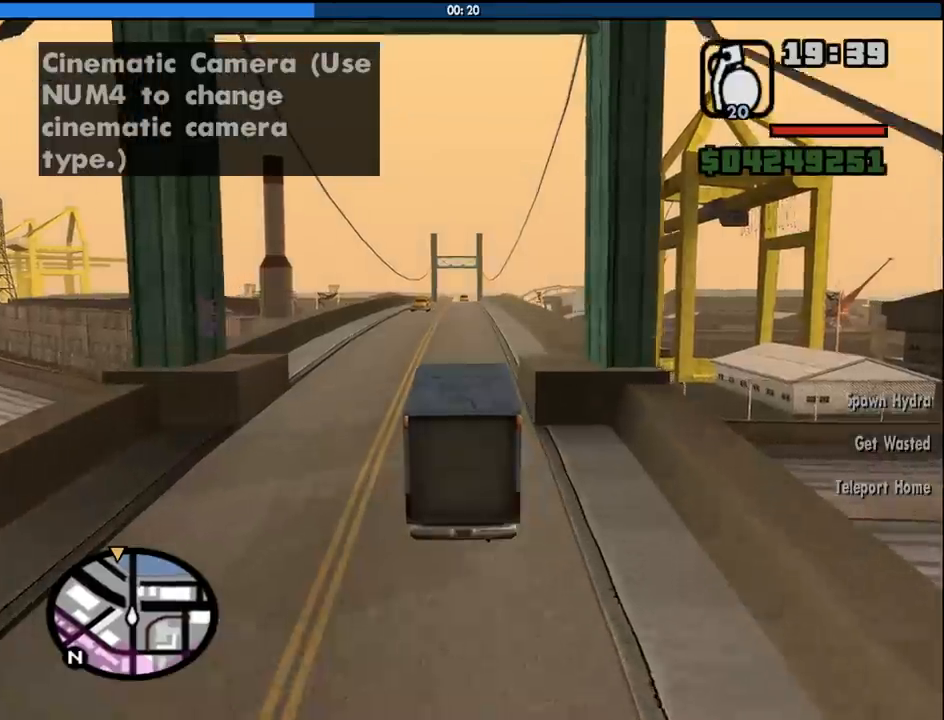
{"keys": ["w"], "mouse": [], "events": []}
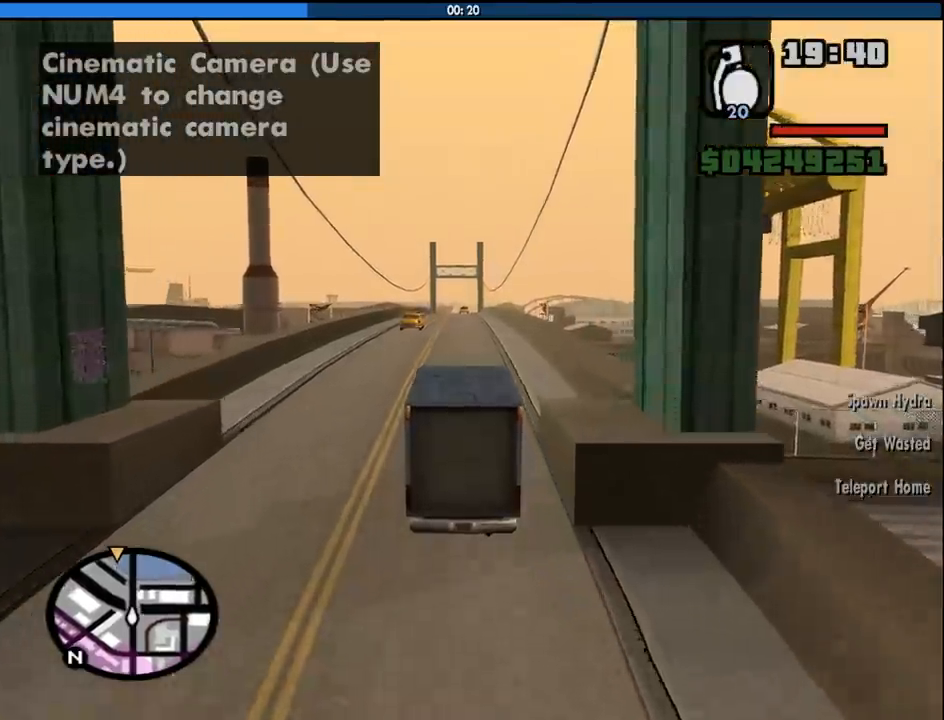
{"keys": ["w"], "mouse": [], "events": []}
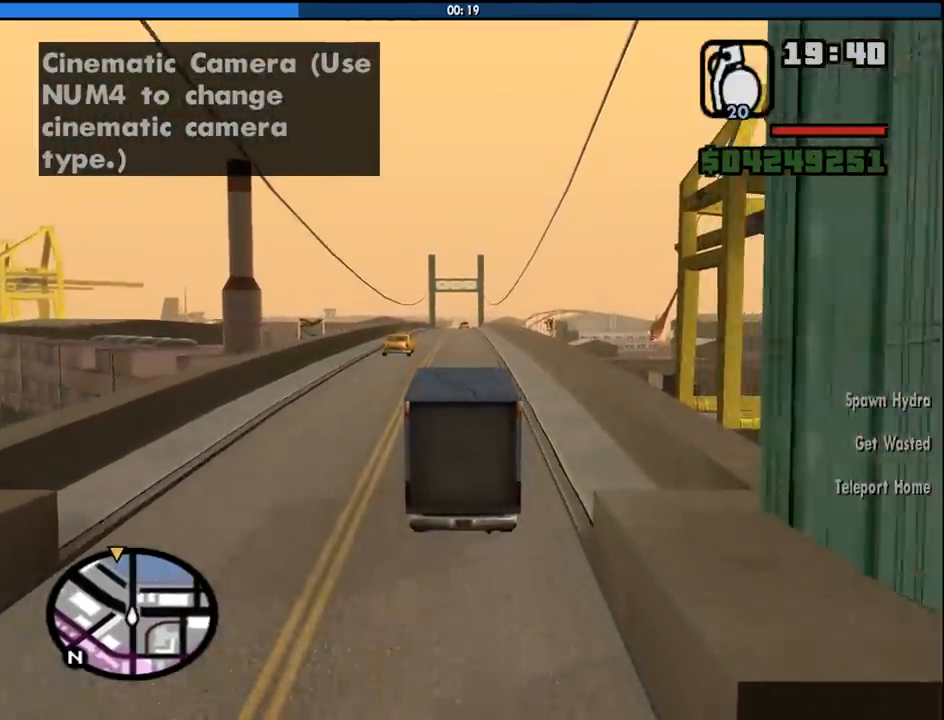
{"keys": ["w"], "mouse": [], "events": []}
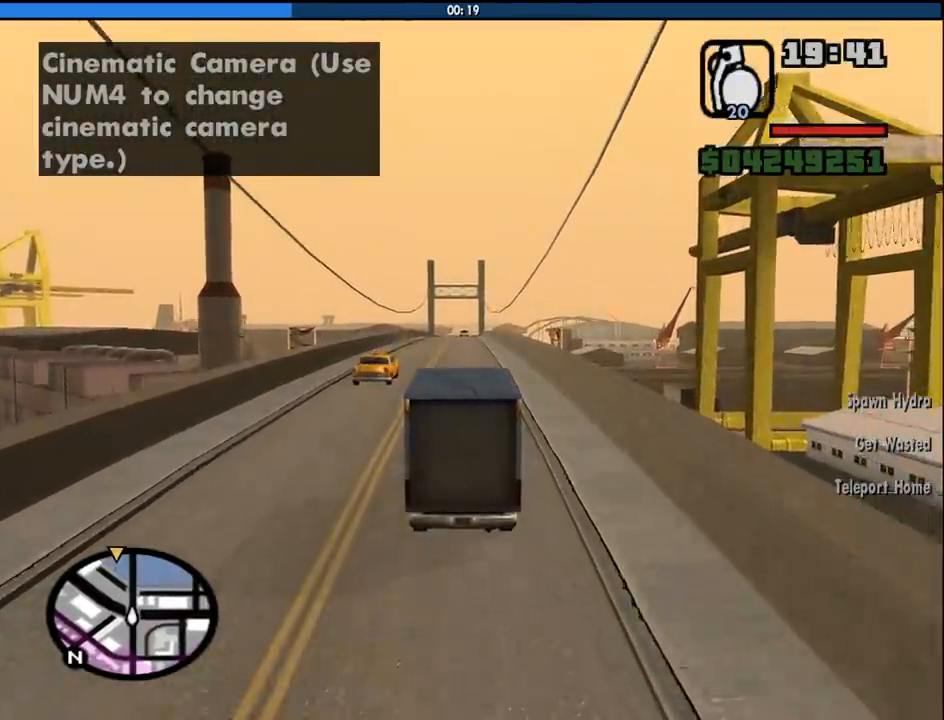
{"keys": ["w"], "mouse": [], "events": []}
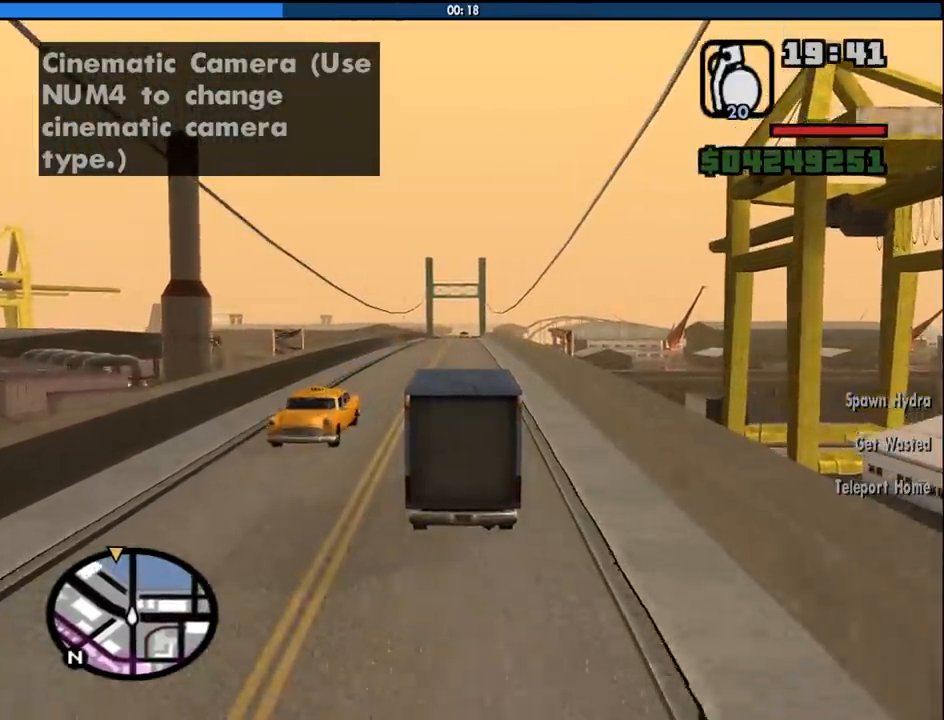
{"keys": ["w"], "mouse": [], "events": []}
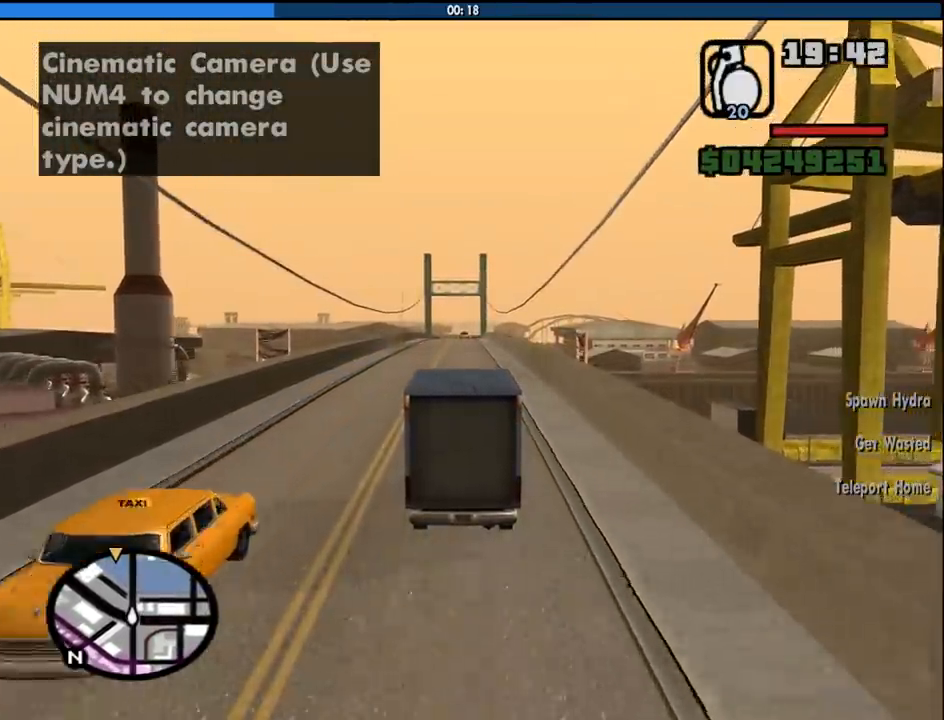
{"keys": ["w"], "mouse": [], "events": []}
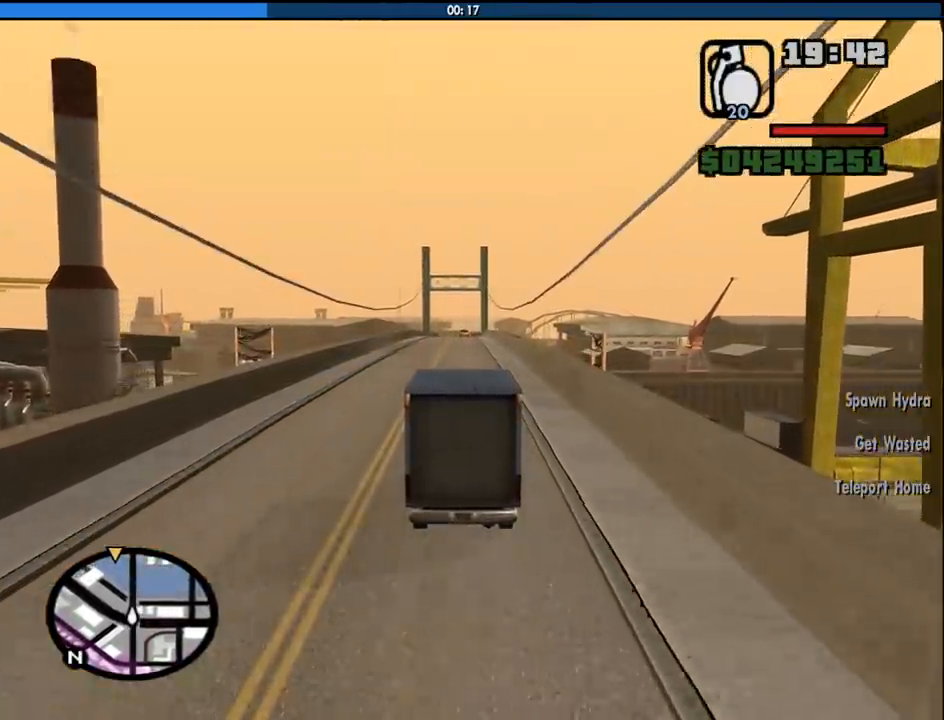
{"keys": ["w"], "mouse": [], "events": []}
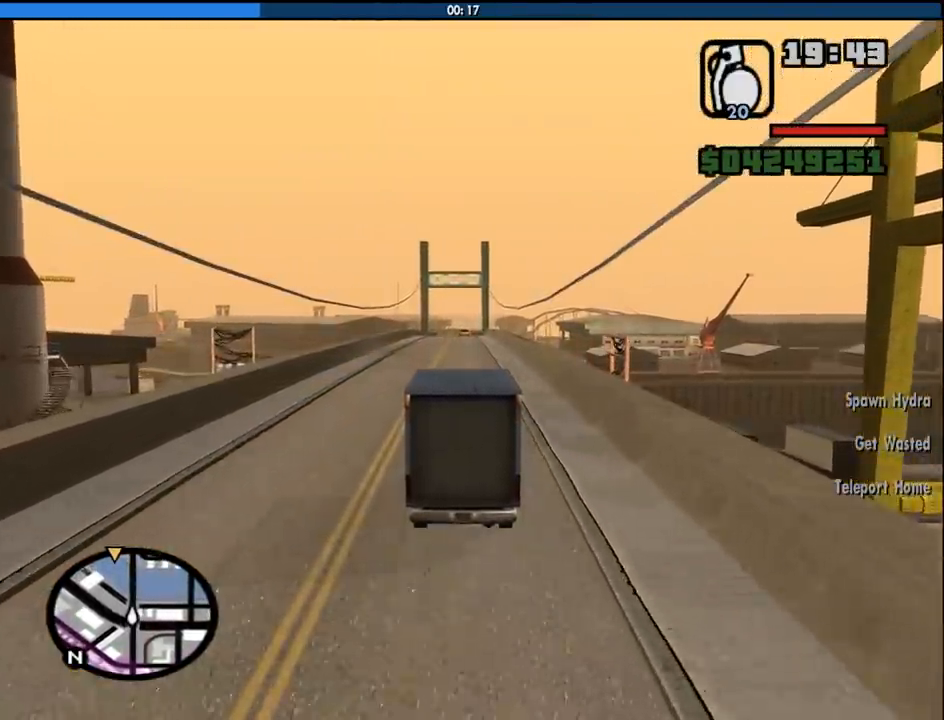
{"keys": ["w"], "mouse": [], "events": []}
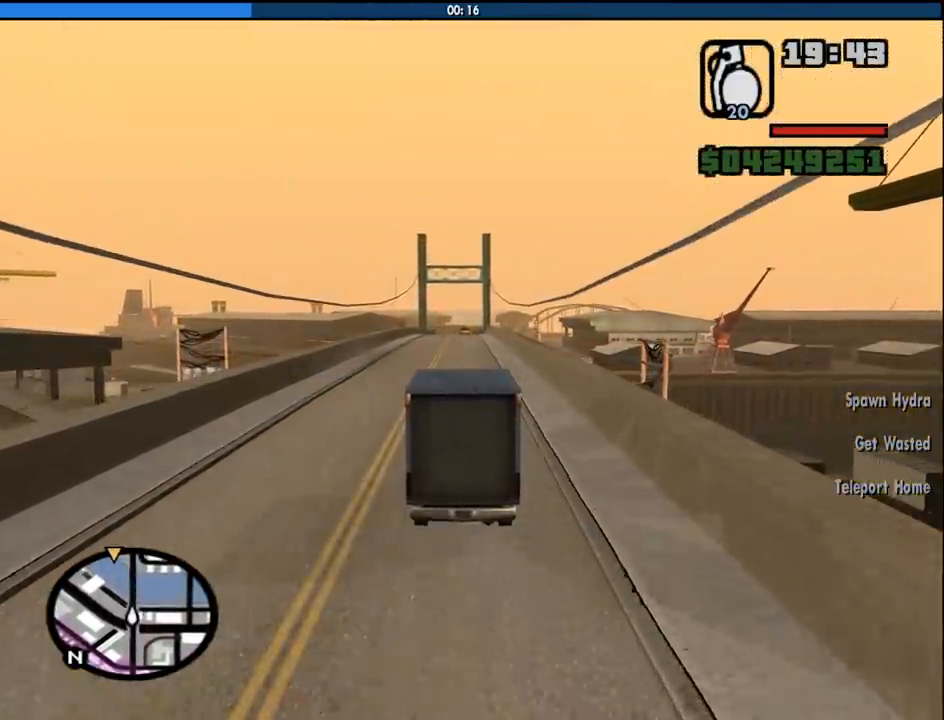
{"keys": ["w"], "mouse": [], "events": []}
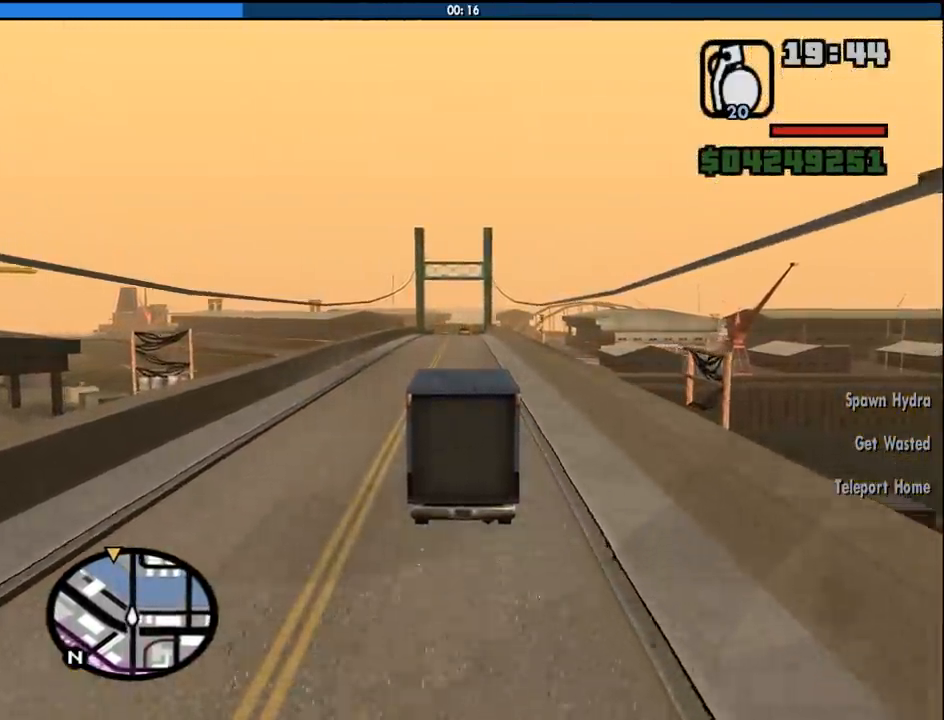
{"keys": ["w"], "mouse": [], "events": []}
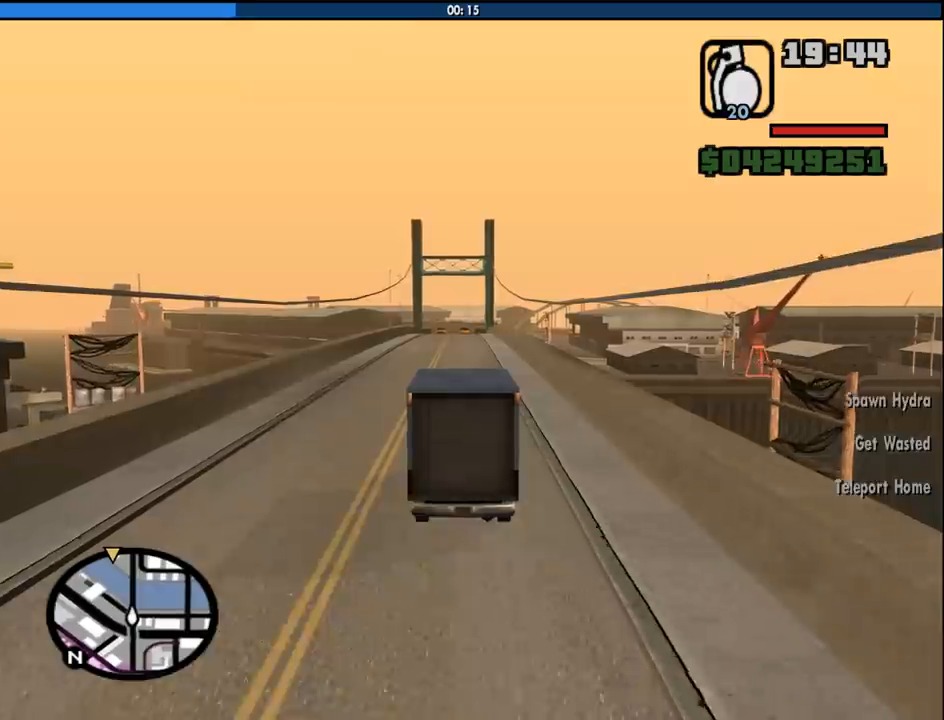
{"keys": ["w"], "mouse": [], "events": []}
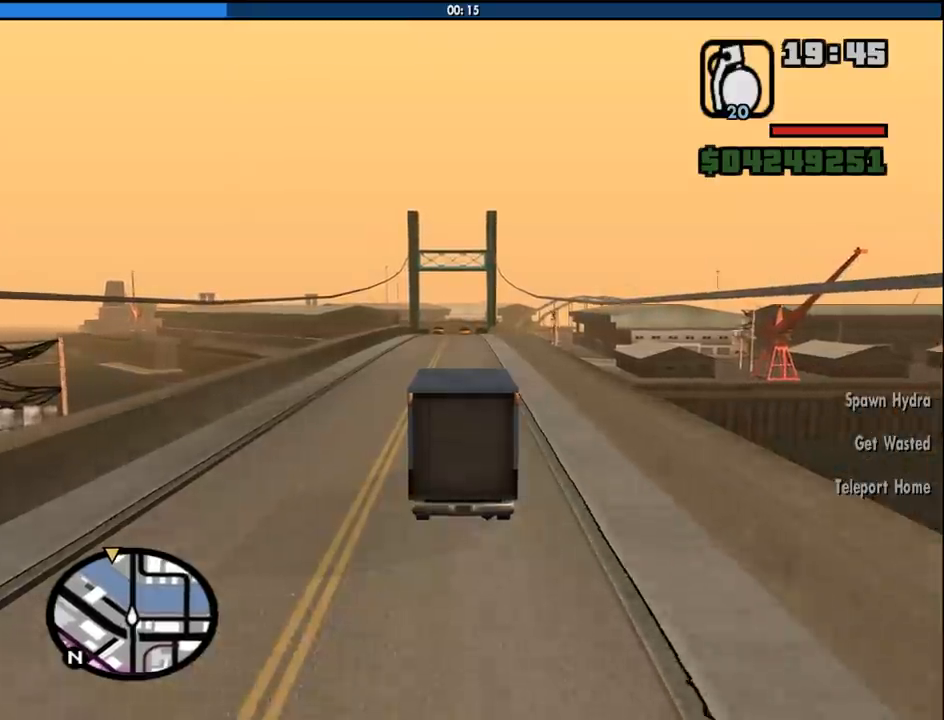
{"keys": ["w"], "mouse": [], "events": []}
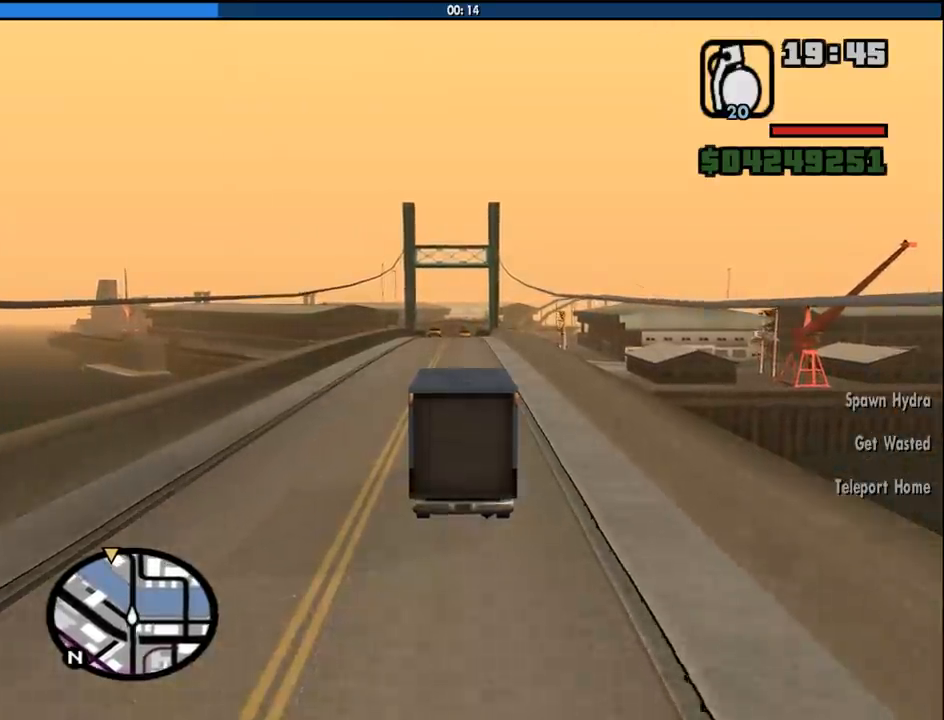
{"keys": ["w"], "mouse": [], "events": []}
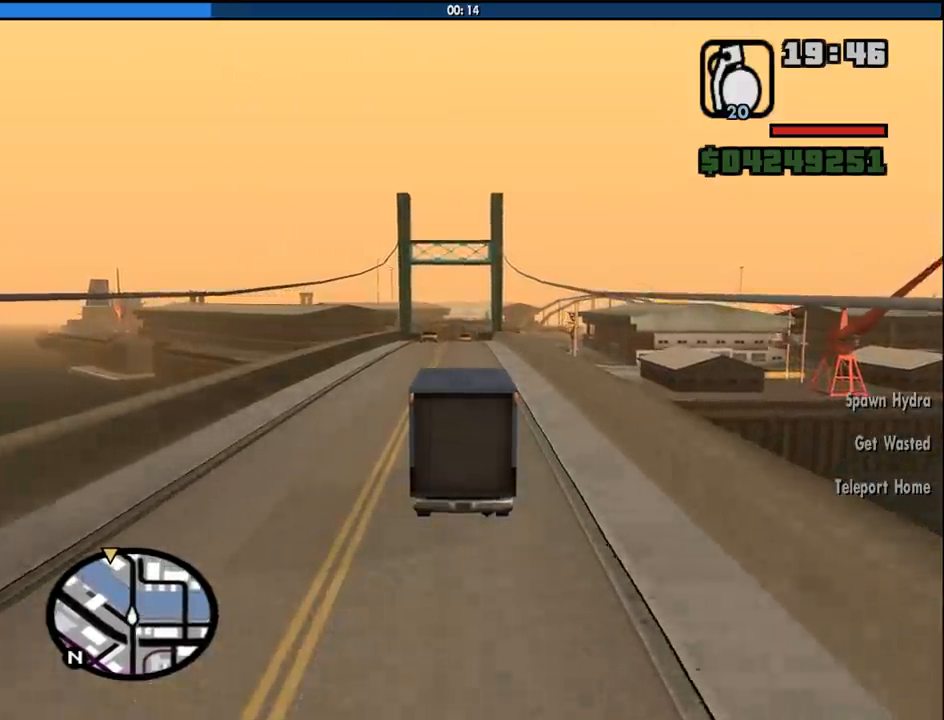
{"keys": ["w"], "mouse": [], "events": []}
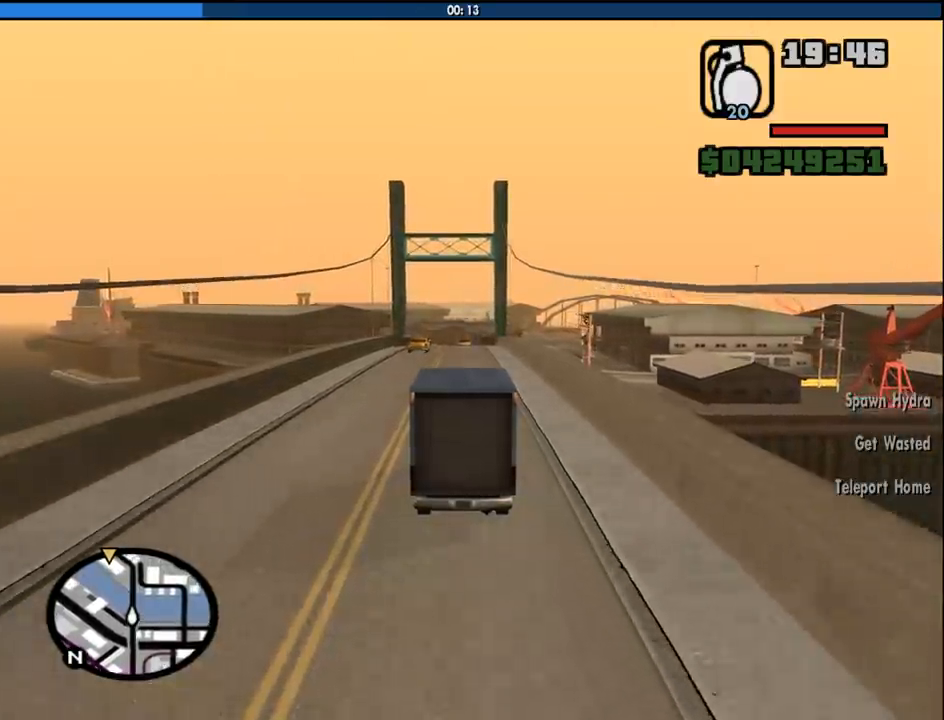
{"keys": ["w"], "mouse": [], "events": []}
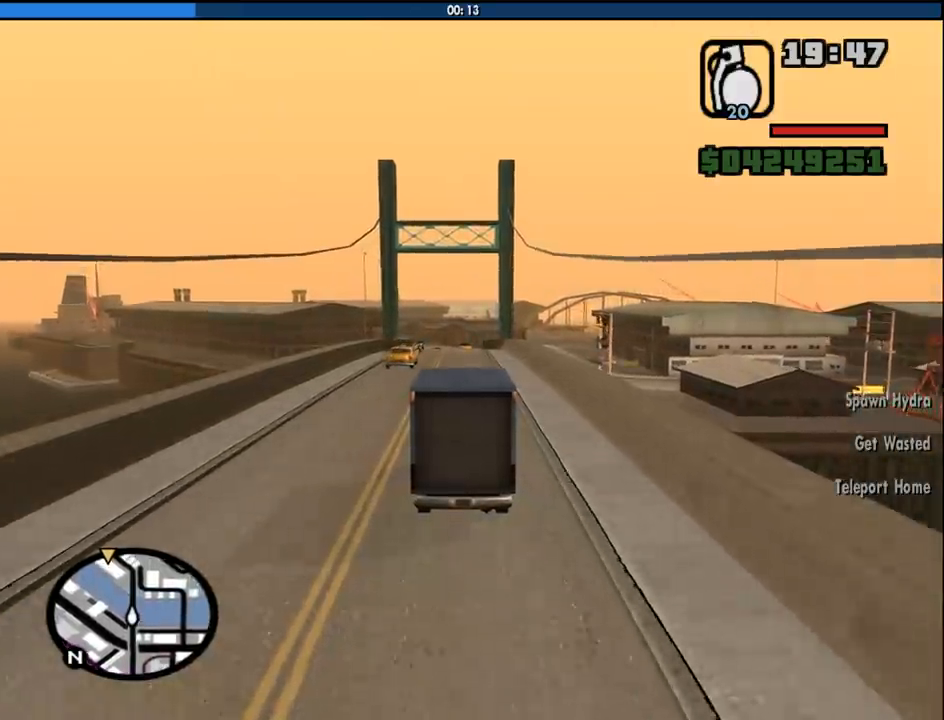
{"keys": ["w"], "mouse": [], "events": []}
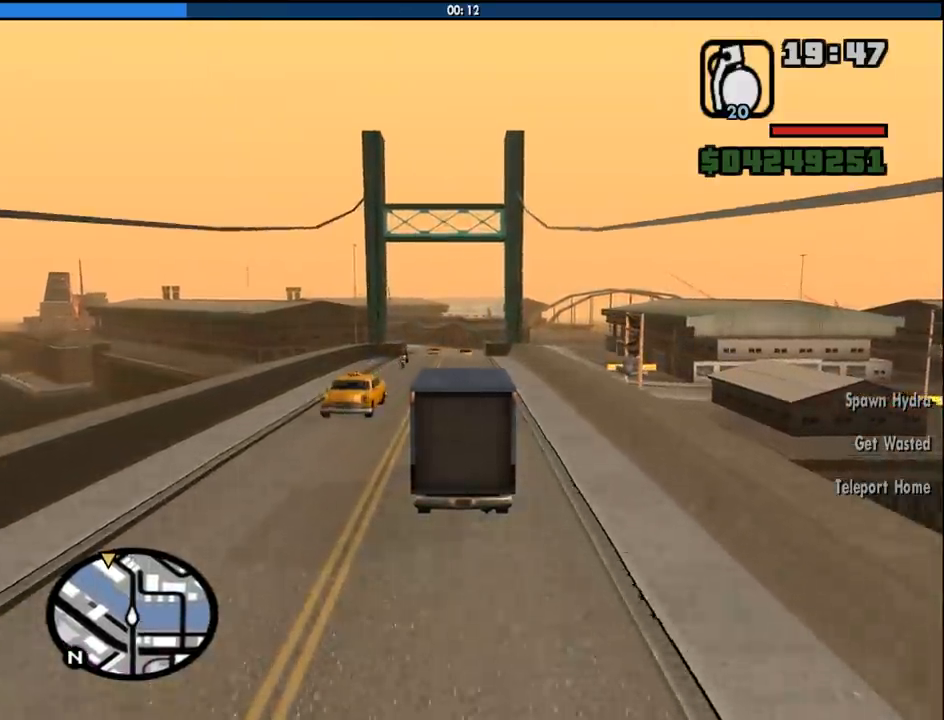
{"keys": ["w"], "mouse": [], "events": []}